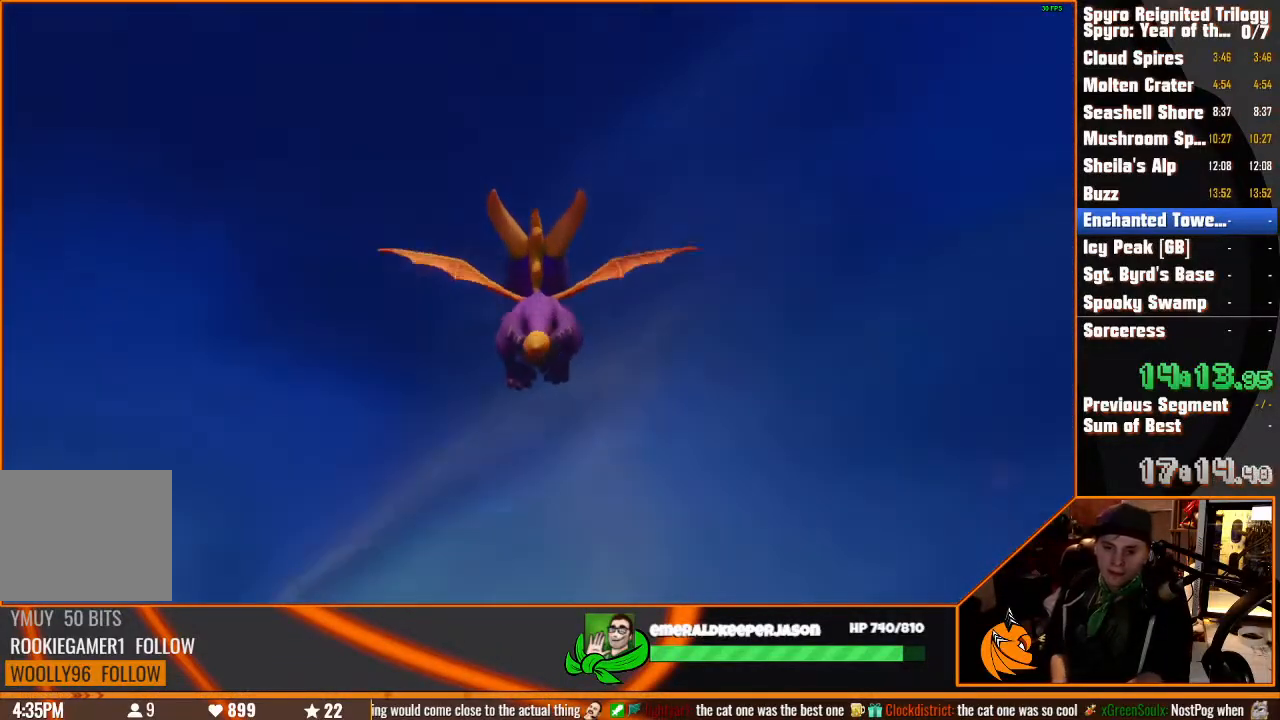
Gameplay with a controller (PlayStation layout); each line is a JSON object with the inputs held at the frame after it. "button_events" lists button changes between this image and that frame as [ms after this image, input, new state], when the widget could be followed in between (sticks are given only as held states). Not read: CIRCLE DPAD_DOWN DPAD_LEFT DPAD_RIGHT DPAD_UP HOME L1 L2 L3 R1 R2 R3 SELECT START TOUCHPAD.
{"buttons": [], "left_stick": "center", "right_stick": "center", "button_events": [[150, "CROSS", "up"], [167, "TRIANGLE", "up"], [250, "SQUARE", "up"]]}
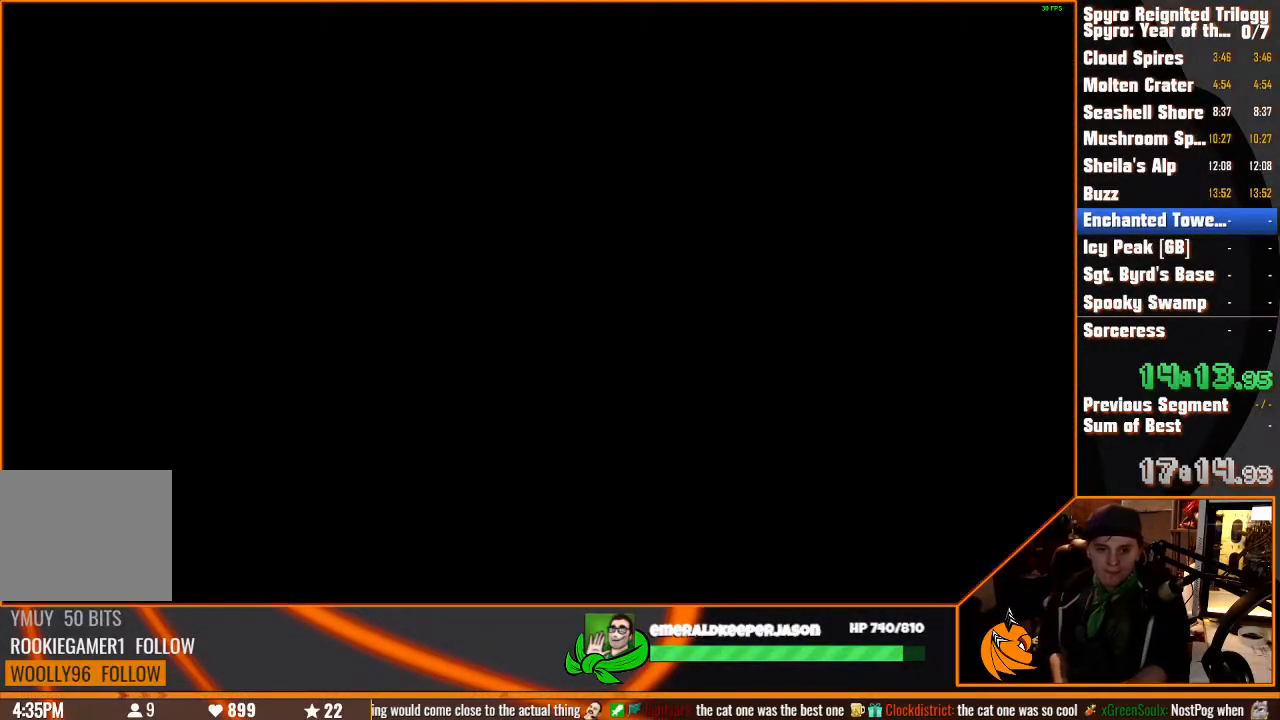
{"buttons": [], "left_stick": "center", "right_stick": "center", "button_events": []}
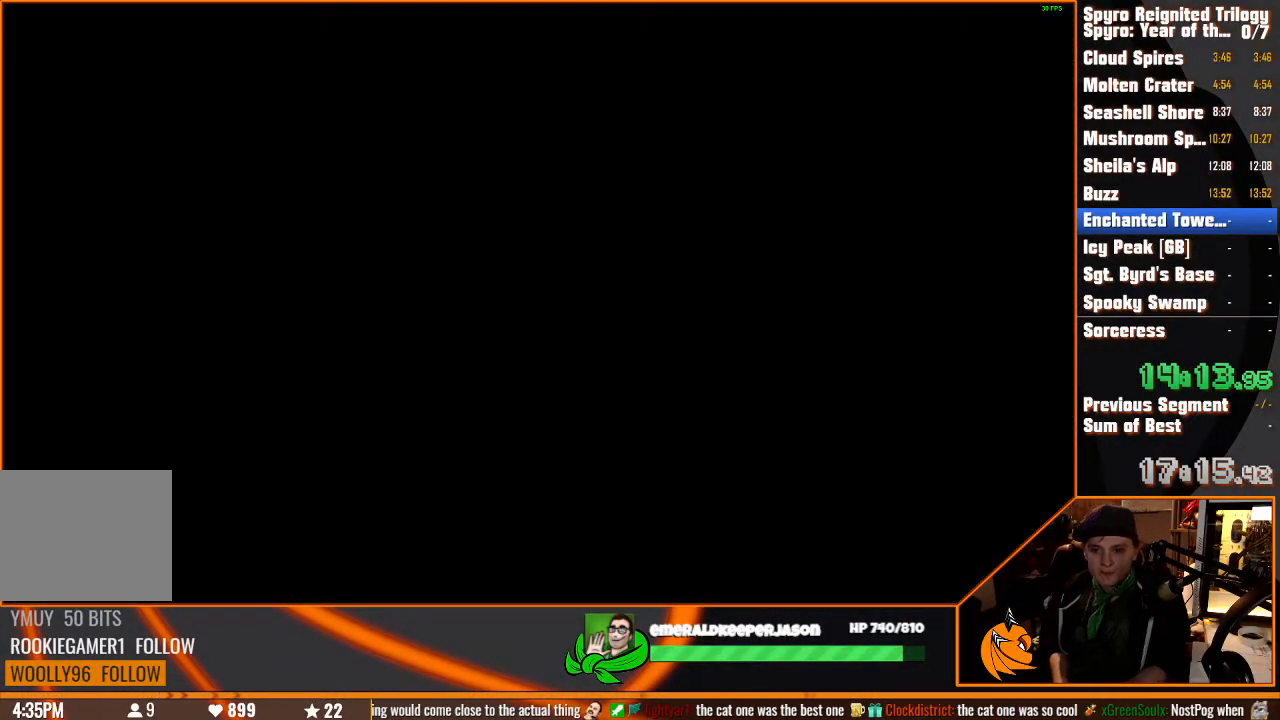
{"buttons": [], "left_stick": "center", "right_stick": "center", "button_events": []}
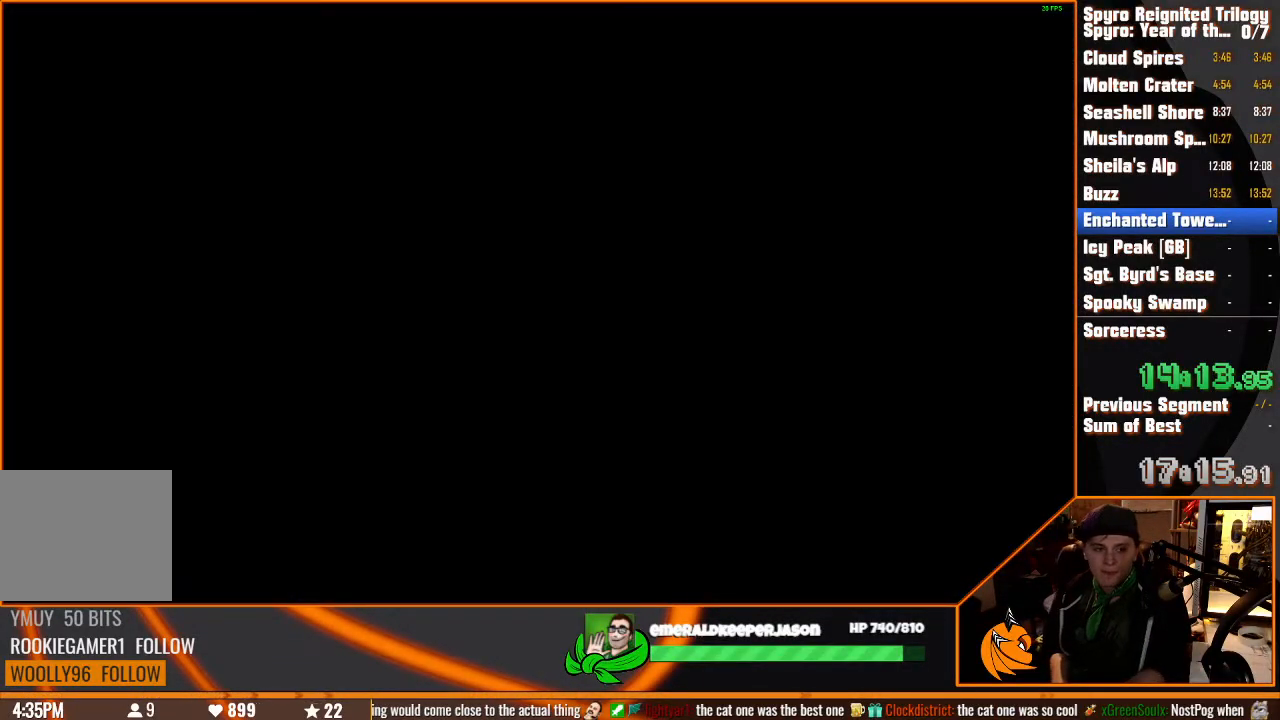
{"buttons": [], "left_stick": "center", "right_stick": "center", "button_events": []}